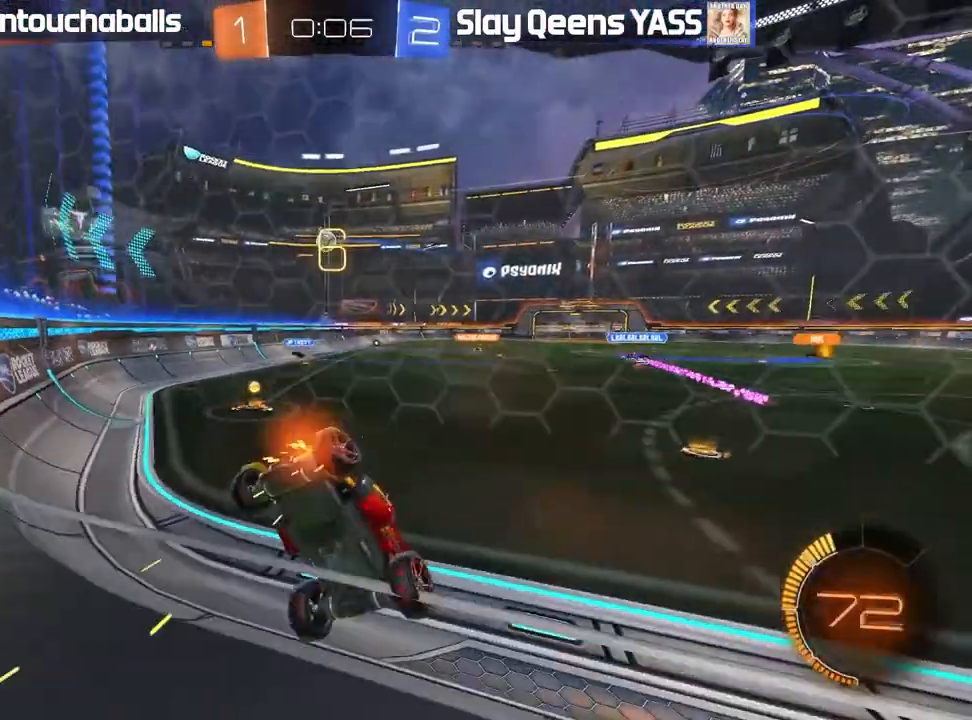
Gameplay with a controller (Xbox layout); each line is a JSON object with the inputs held at the frame after it (dt_ms = milliseconds from this image to that frame). "events" lists button and stick changes between this image and that frame as [ms after this image, input, new state], when the widget could be followed in between.
{"dt_ms": 500, "buttons": ["R2"], "left_stick": "right", "right_stick": "center", "events": [[67, "L1", "down"], [183, "L1", "up"]]}
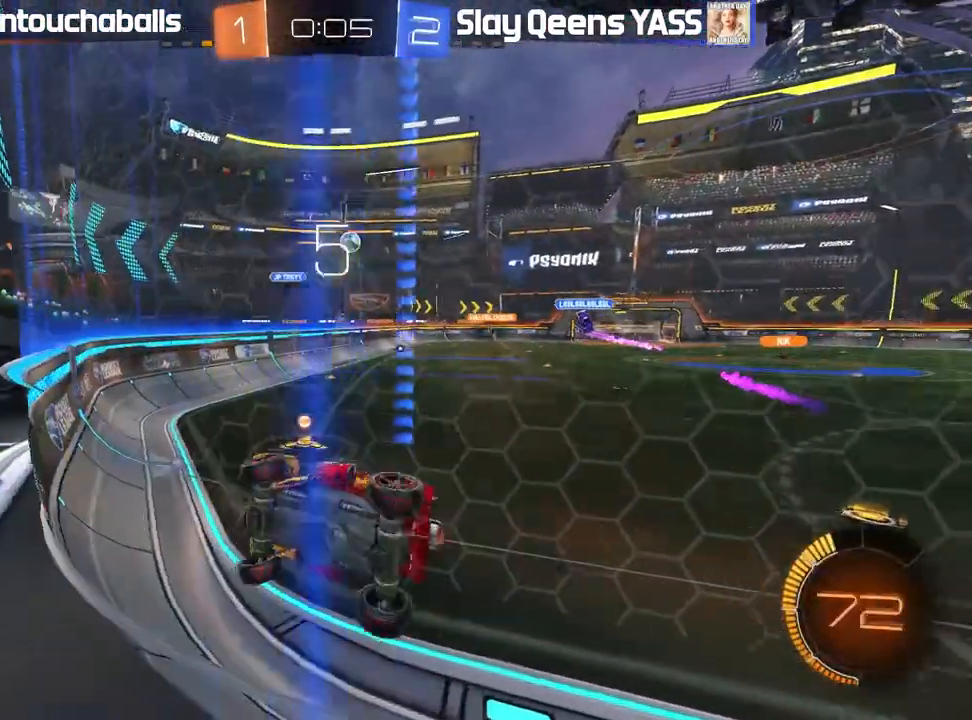
{"dt_ms": 500, "buttons": ["R2"], "left_stick": "center", "right_stick": "center", "events": [[83, "left_stick", "center"], [200, "left_stick", "right"], [400, "left_stick", "center"]]}
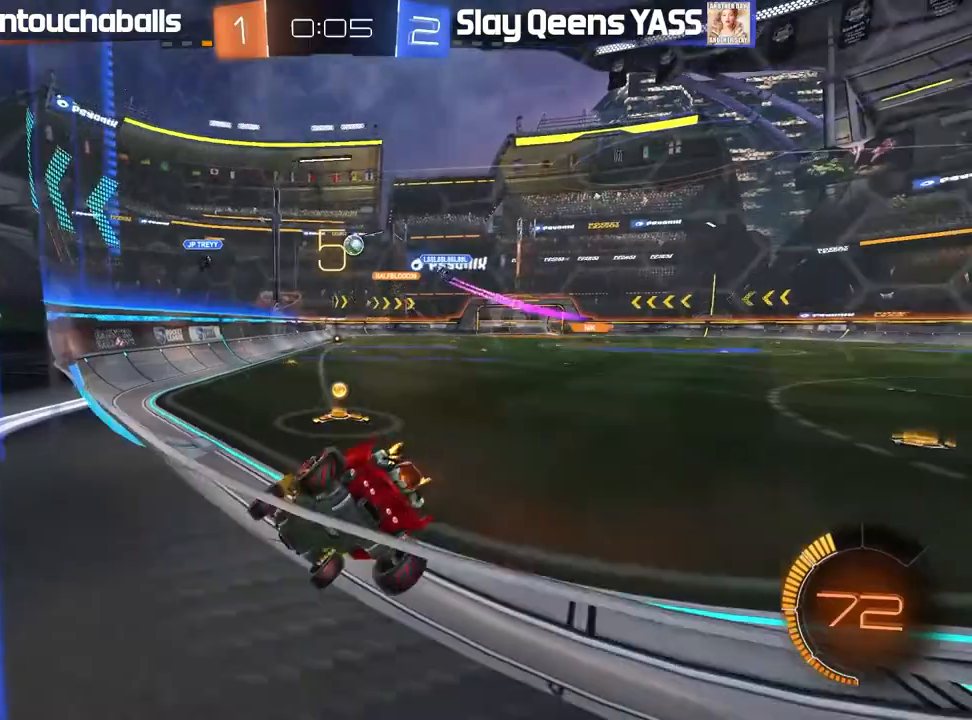
{"dt_ms": 500, "buttons": [], "left_stick": "center", "right_stick": "center"}
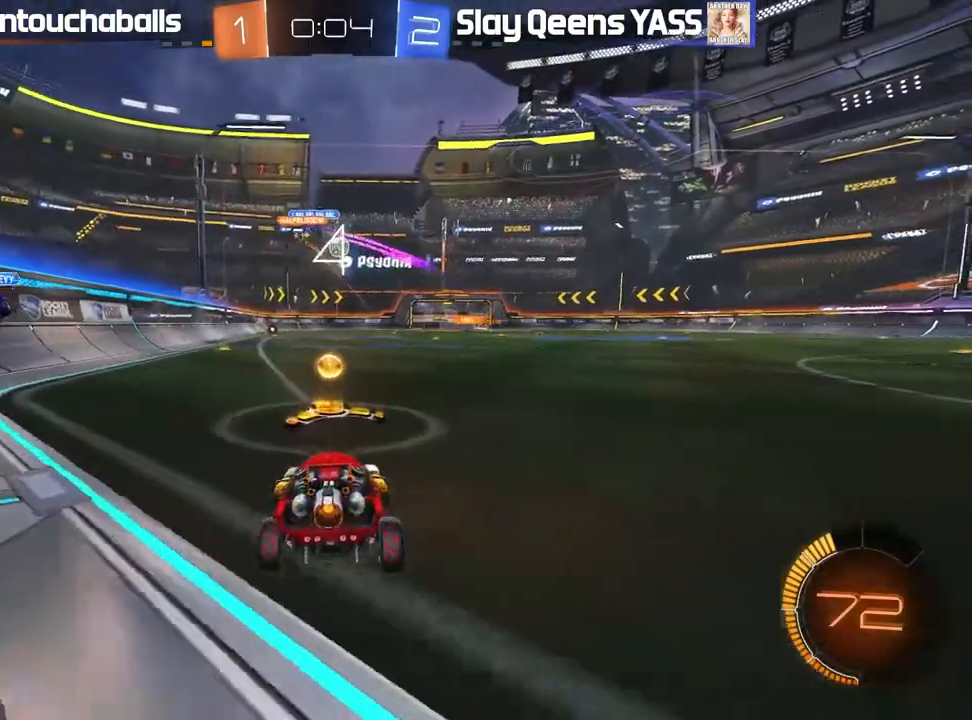
{"dt_ms": 500, "buttons": ["B", "R2"], "left_stick": "center", "right_stick": "center", "events": [[17, "left_stick", "right"], [117, "R2", "down"], [117, "left_stick", "center"], [150, "B", "down"]]}
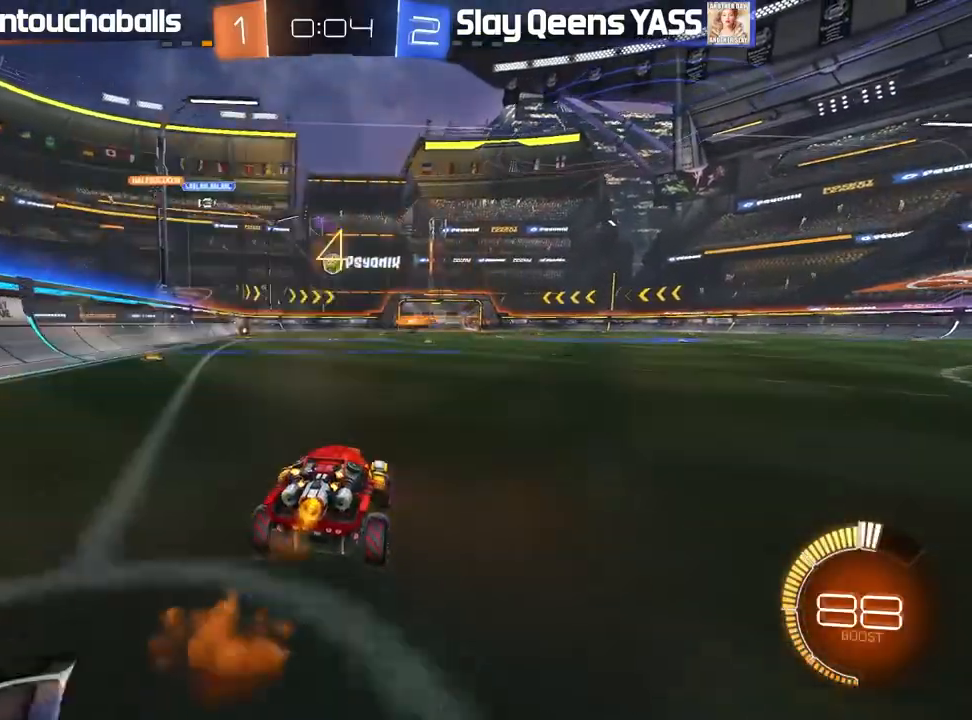
{"dt_ms": 500, "buttons": ["R2"], "left_stick": "center", "right_stick": "center", "events": [[33, "B", "up"], [283, "left_stick", "right"], [467, "left_stick", "center"]]}
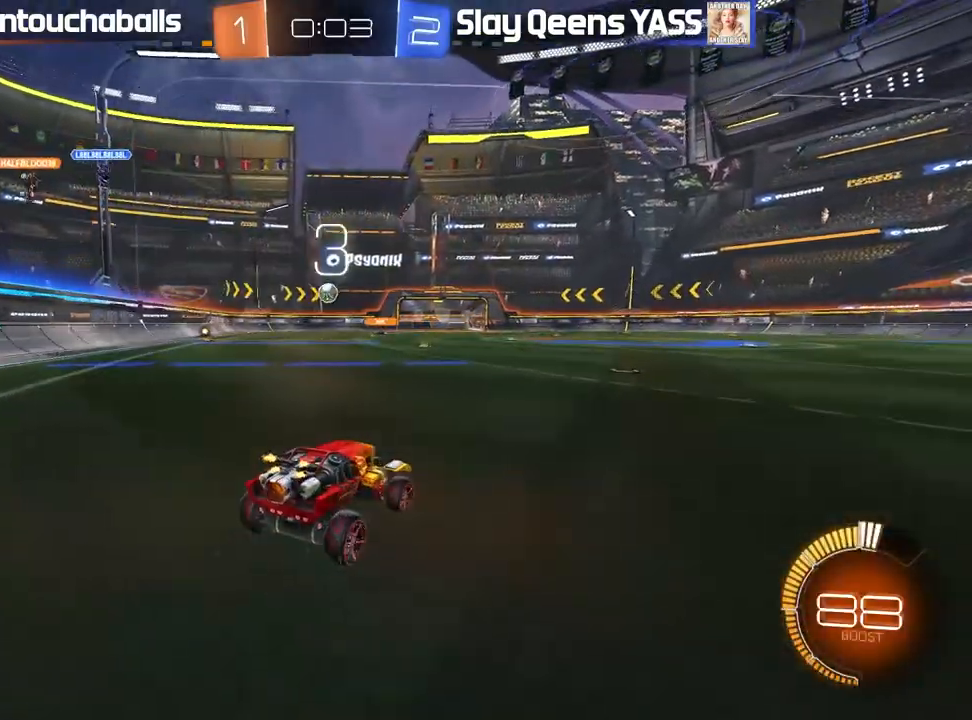
{"dt_ms": 1000, "buttons": ["B", "R2"], "left_stick": "center", "right_stick": "center"}
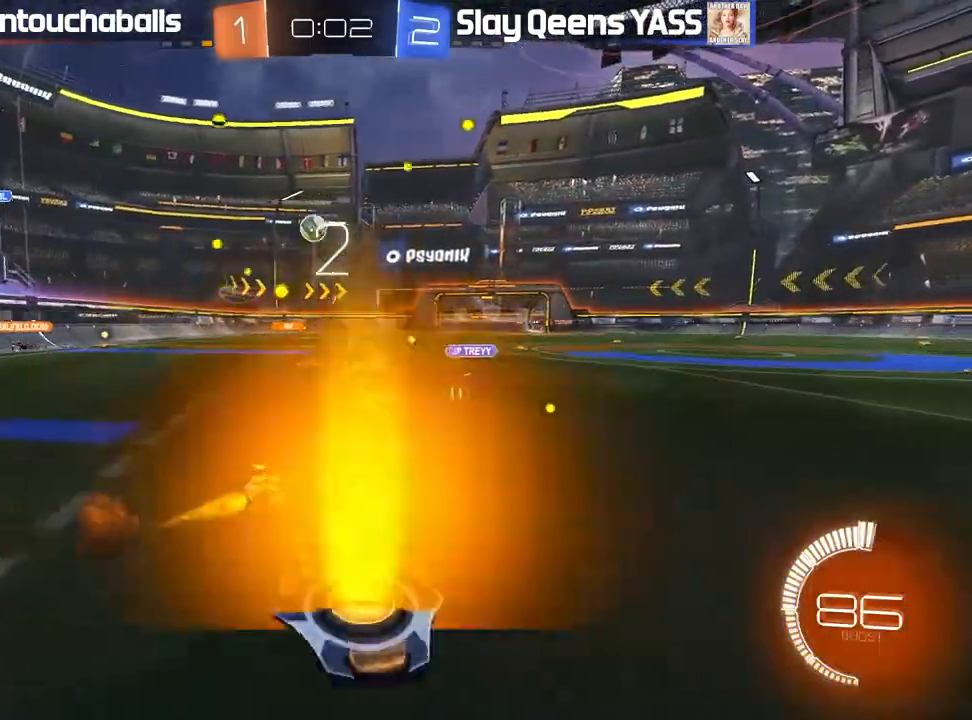
{"dt_ms": 1000, "buttons": ["B", "R2"], "left_stick": "center", "right_stick": "center"}
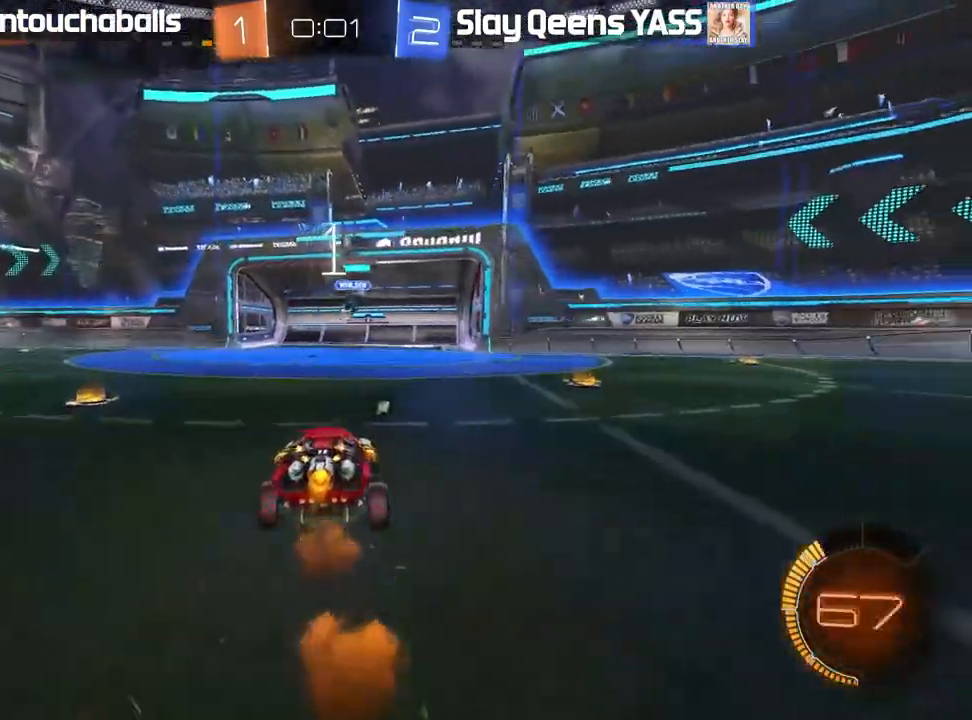
{"dt_ms": 500, "buttons": ["L2"], "left_stick": "down-right", "right_stick": "center", "events": [[33, "left_stick", "right"], [83, "B", "up"], [83, "left_stick", "center"], [267, "left_stick", "left"], [367, "left_stick", "center"], [433, "L2", "down"], [467, "R2", "up"], [500, "left_stick", "down-right"]]}
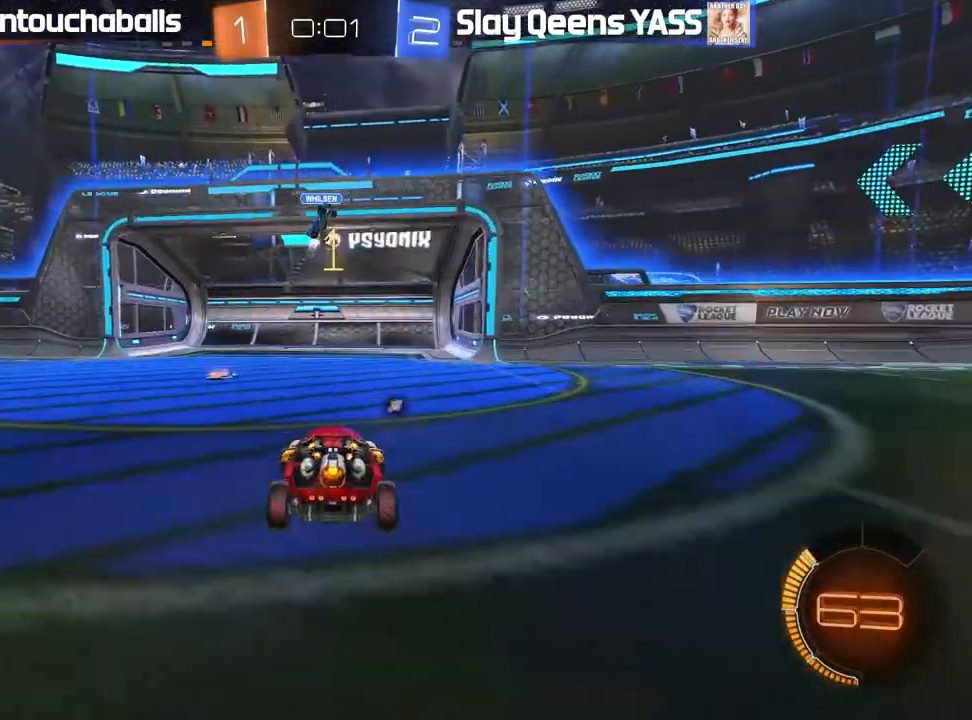
{"dt_ms": 1000, "buttons": ["R2"], "left_stick": "left", "right_stick": "center"}